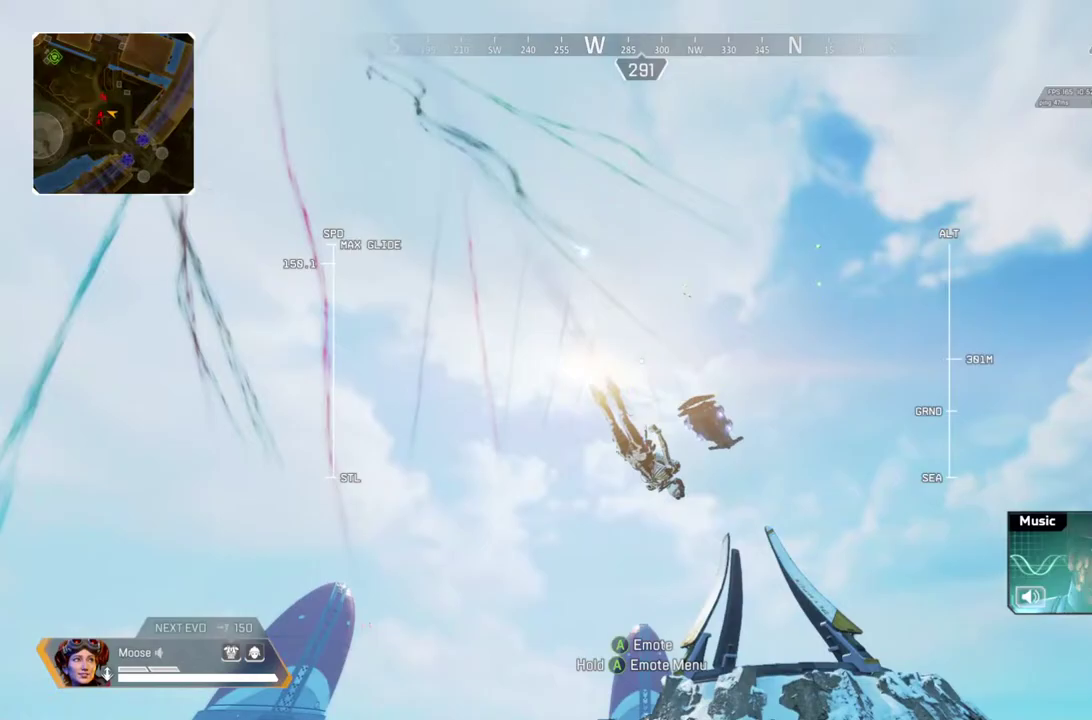
Gameplay with a controller (PlayStation layout); each line is a JSON object with the inputs held at the frame after it. "events" lists button and stick changes between this image and that frame as [ms after this image, input, new state], when the widget could be followed in between. Not read: L1 R1 SELECT START.
{"buttons": ["R2"], "left_stick": "up", "right_stick": "center", "events": []}
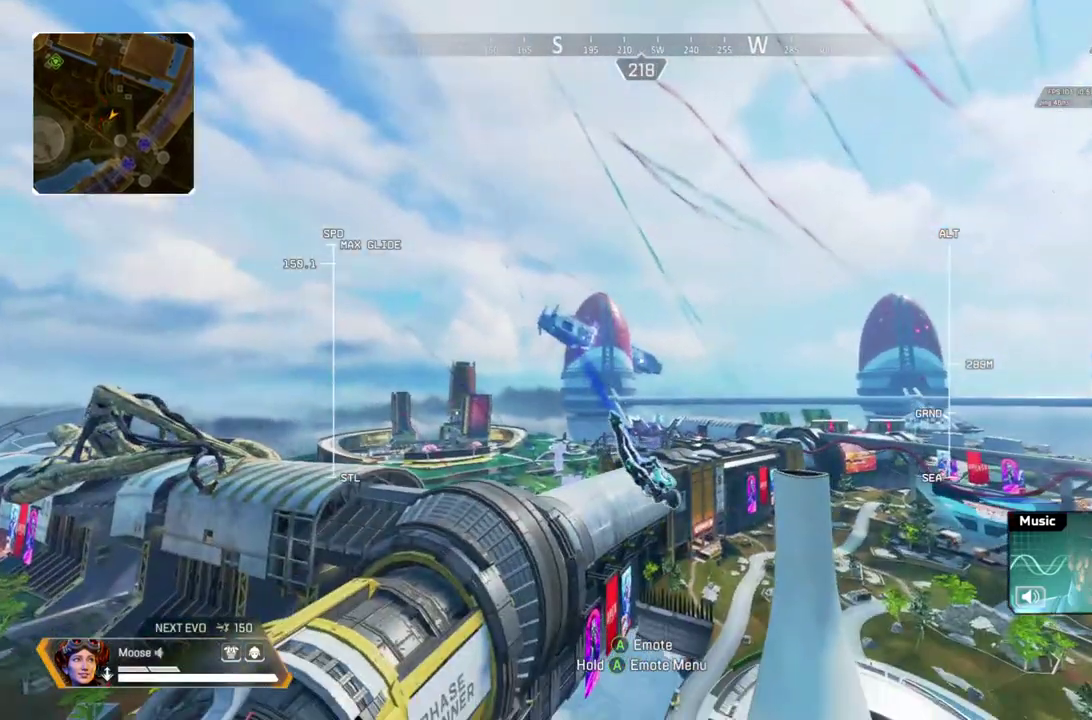
{"buttons": ["R2"], "left_stick": "up", "right_stick": "center", "events": [[117, "right_stick", "down-right"], [217, "right_stick", "center"]]}
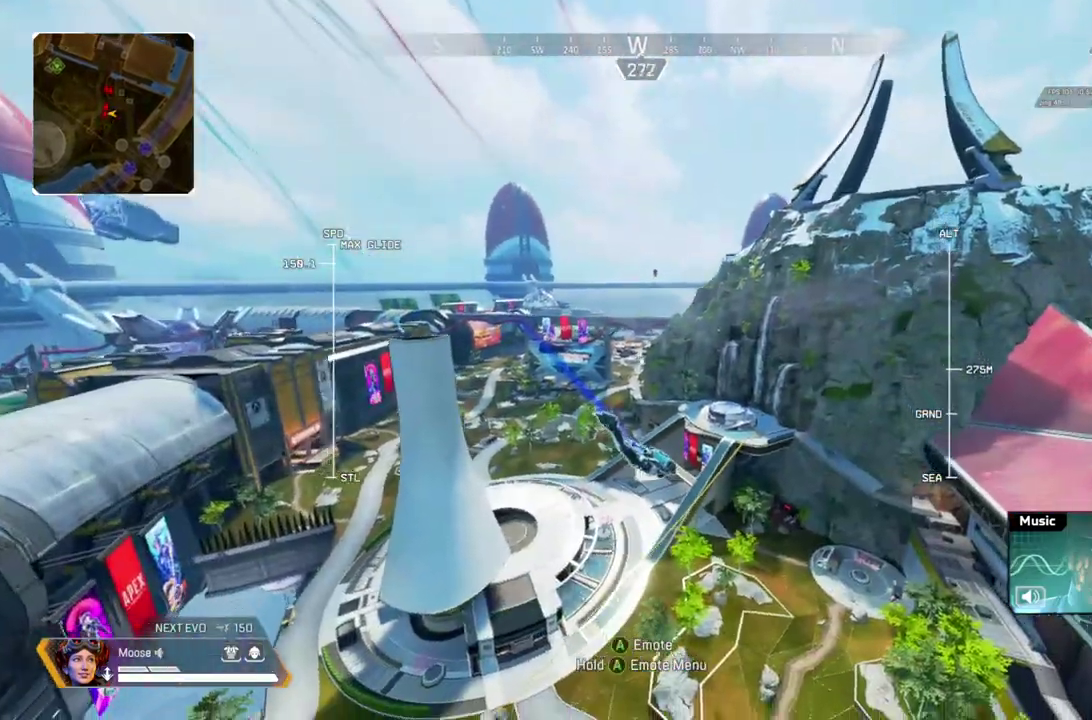
{"buttons": [], "left_stick": "up", "right_stick": "center", "events": [[133, "right_stick", "down-right"], [267, "right_stick", "center"], [467, "R2", "up"]]}
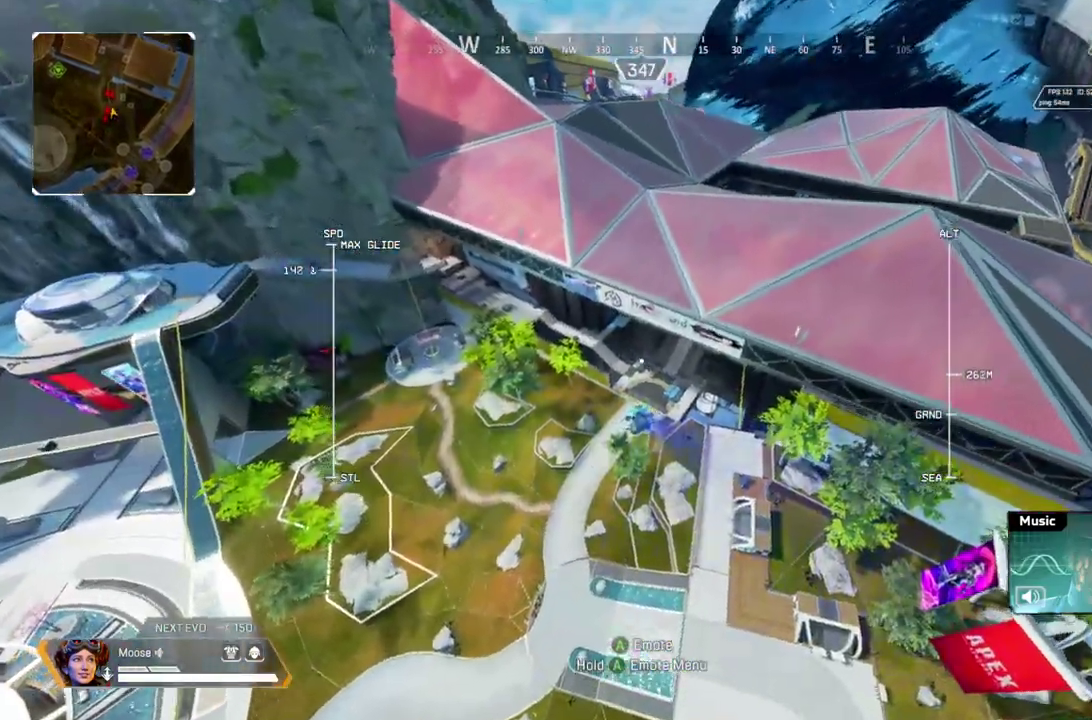
{"buttons": [], "left_stick": "up", "right_stick": "center", "events": []}
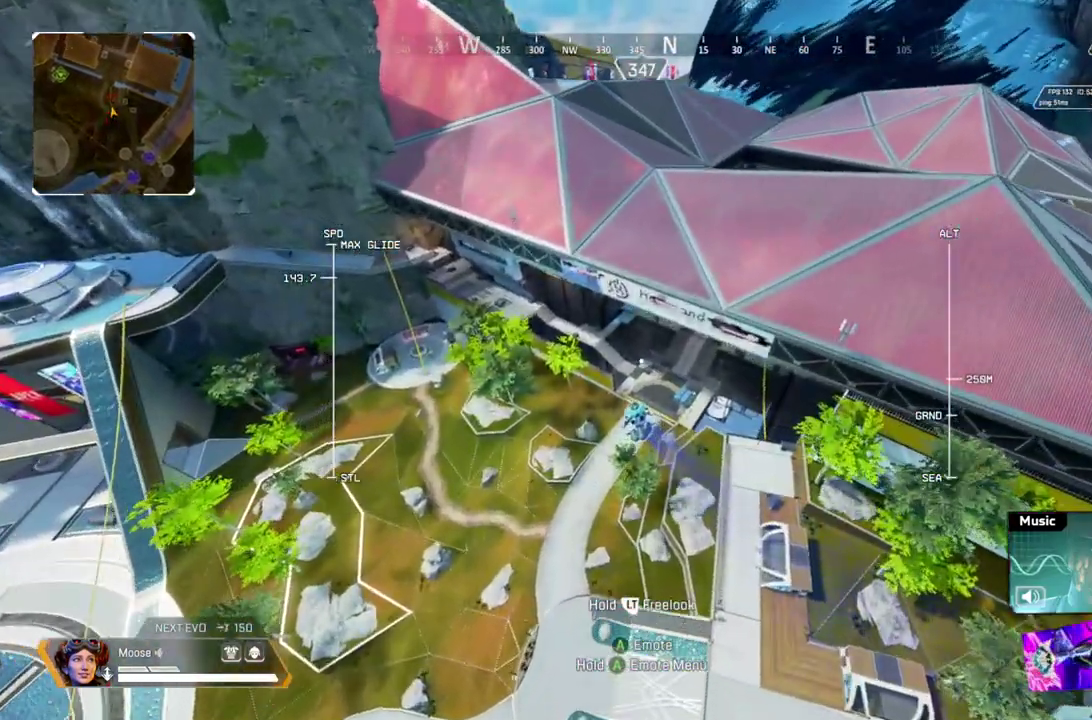
{"buttons": [], "left_stick": "up", "right_stick": "center", "events": []}
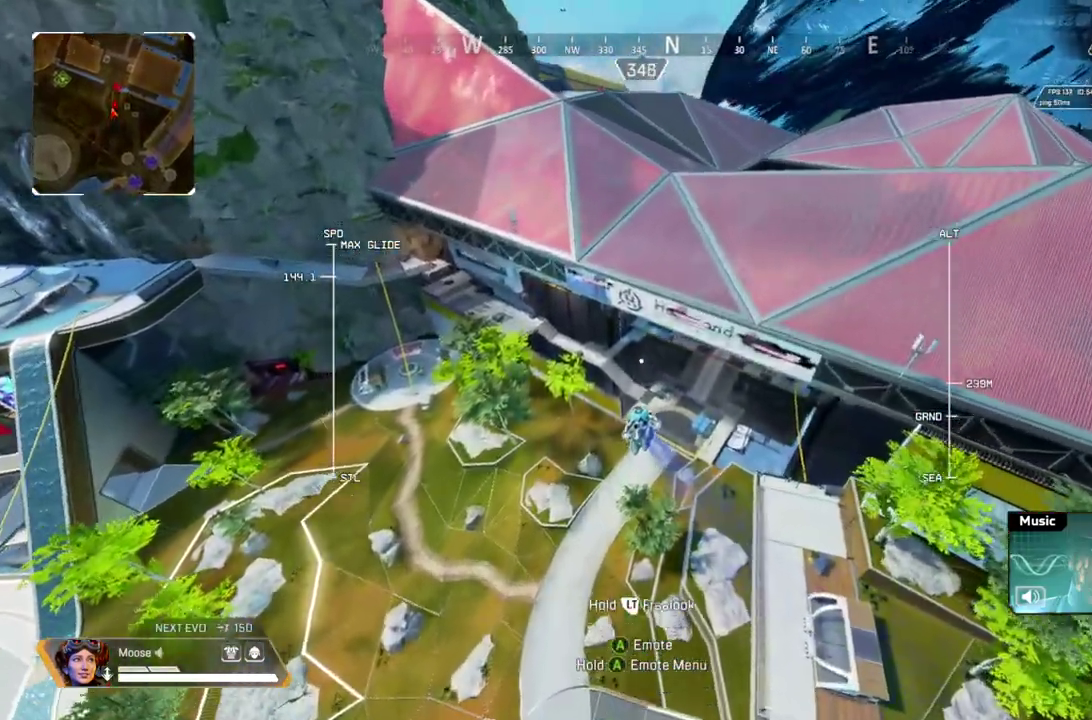
{"buttons": [], "left_stick": "up", "right_stick": "center", "events": []}
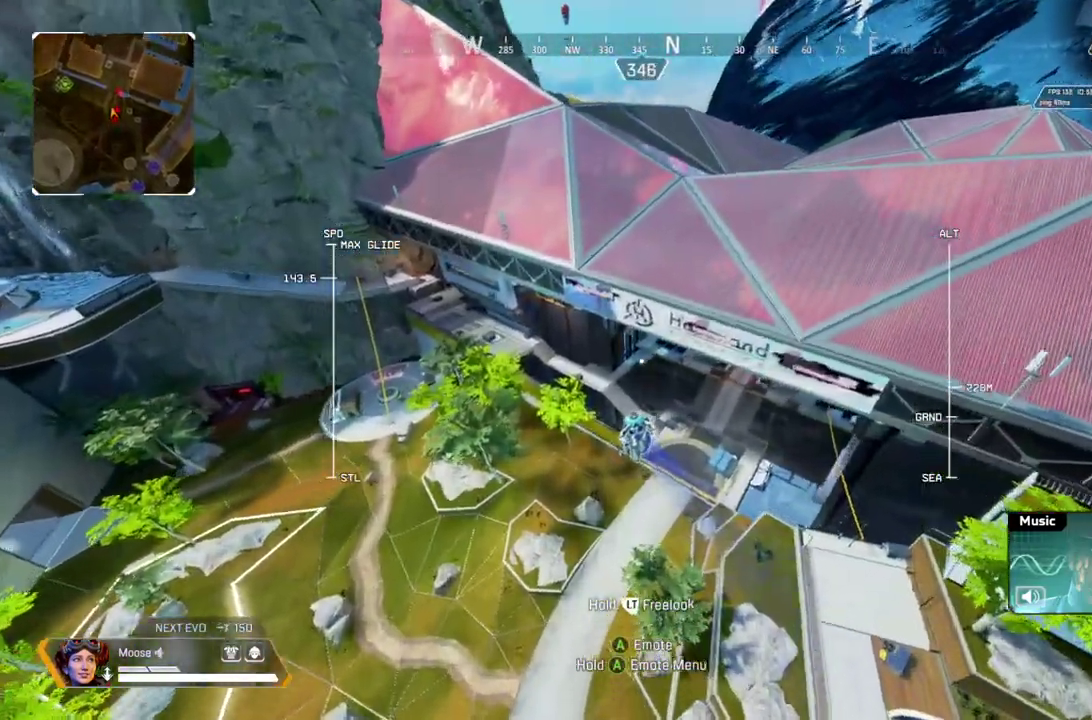
{"buttons": [], "left_stick": "up", "right_stick": "center", "events": []}
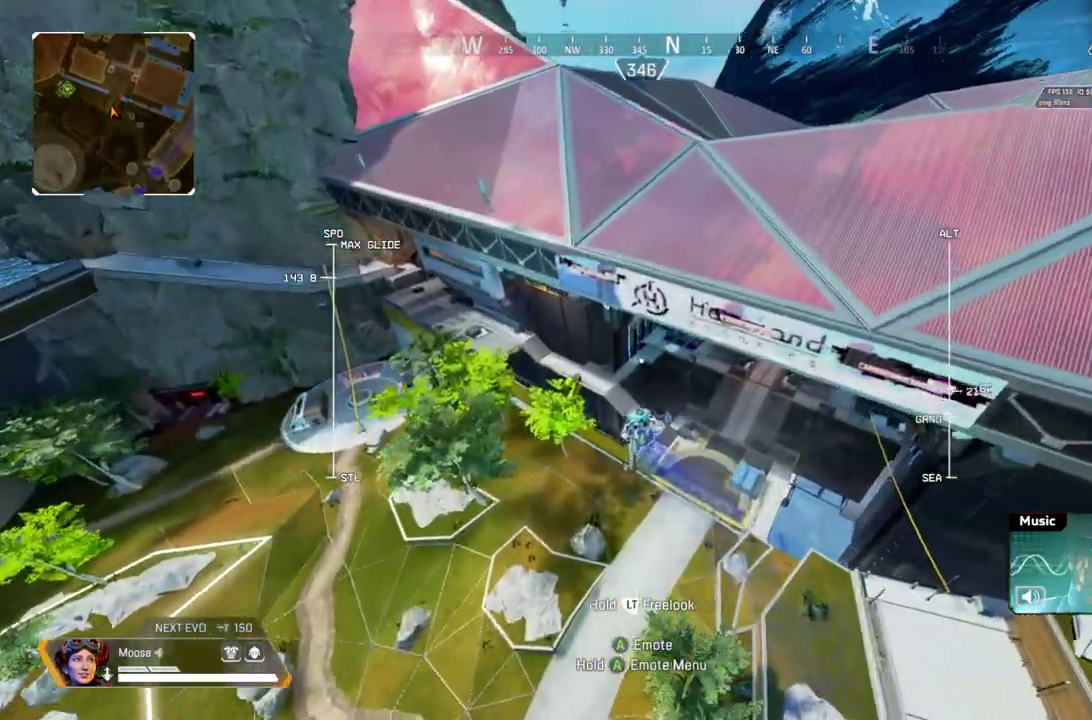
{"buttons": [], "left_stick": "up", "right_stick": "center", "events": []}
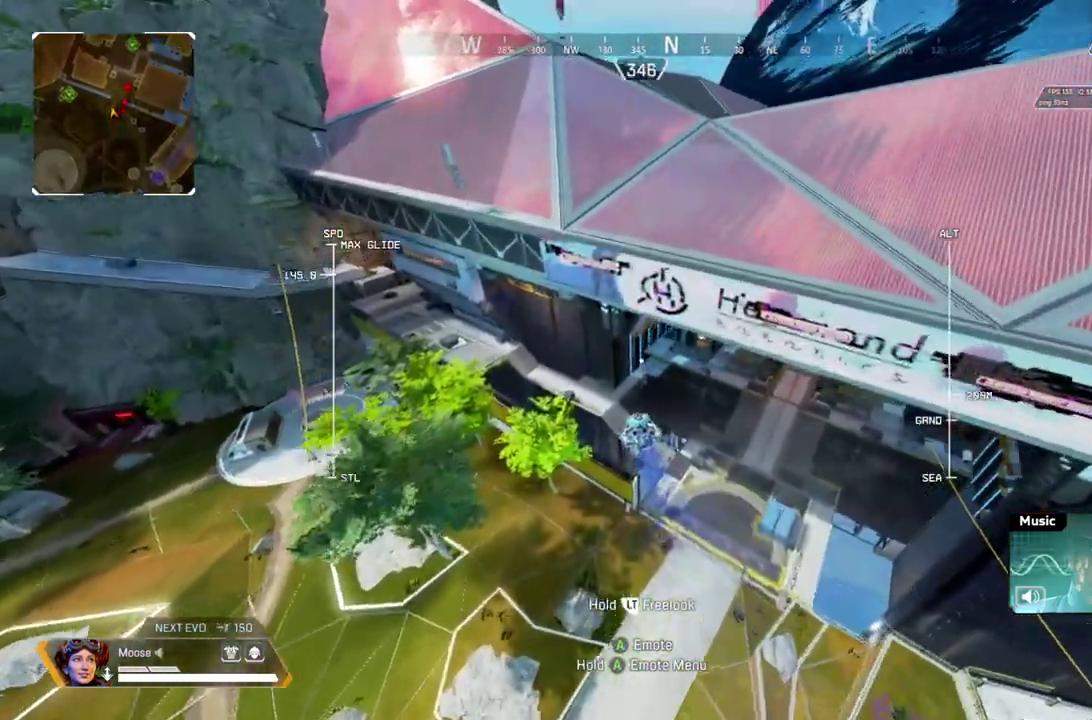
{"buttons": [], "left_stick": "up", "right_stick": "center", "events": []}
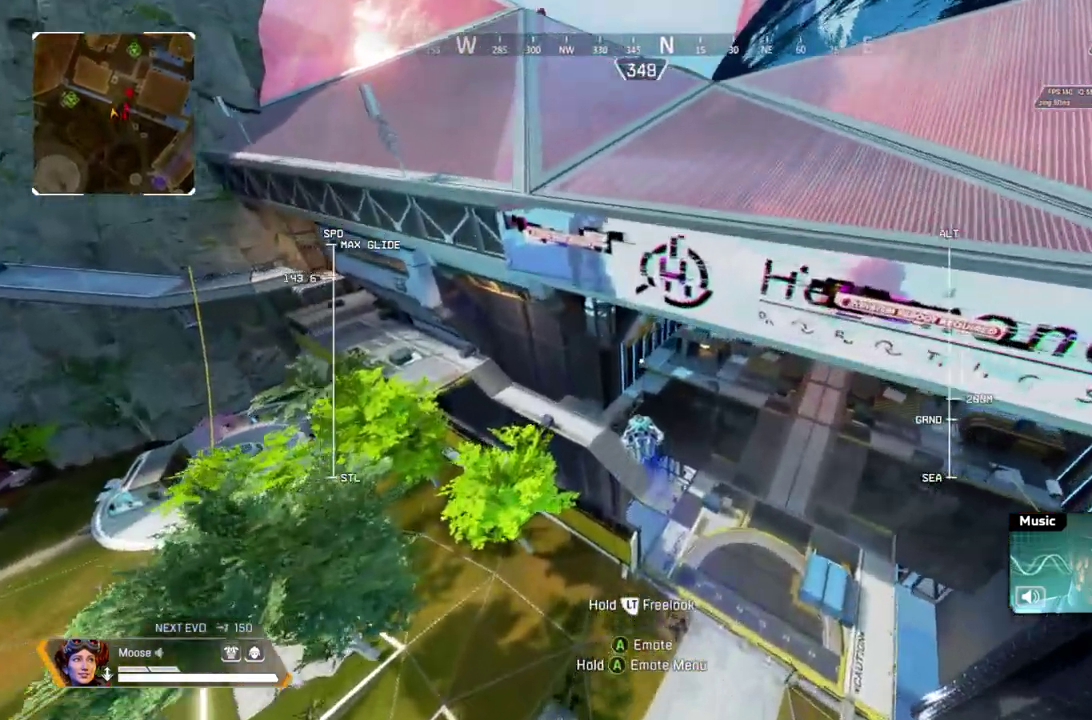
{"buttons": [], "left_stick": "up", "right_stick": "center", "events": []}
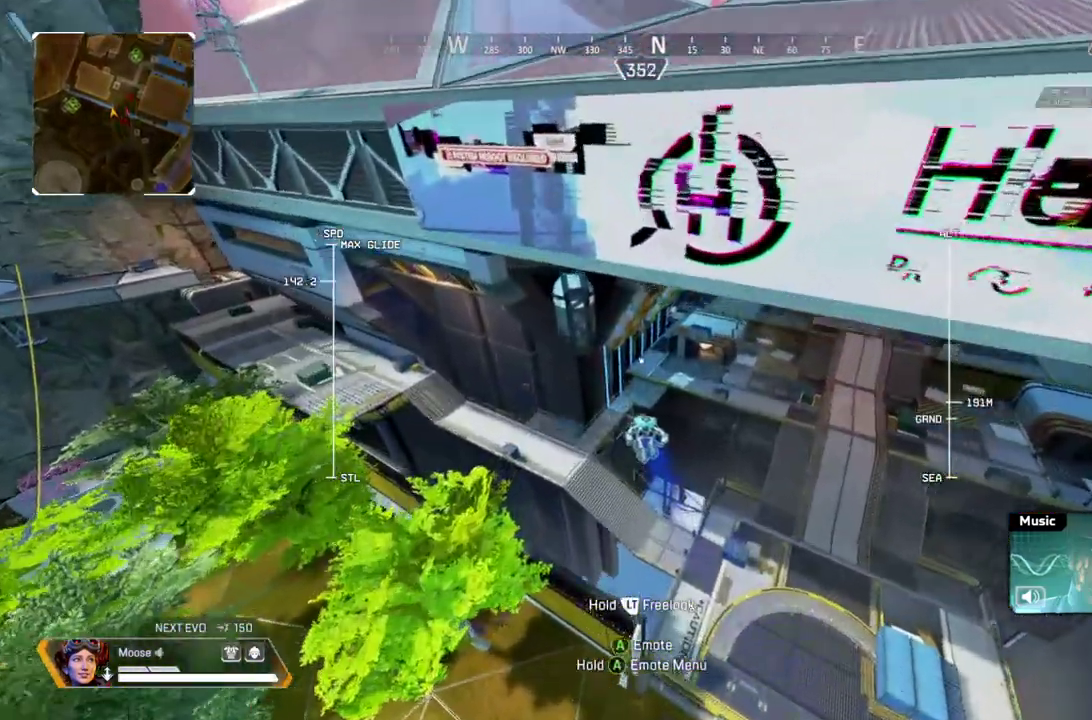
{"buttons": [], "left_stick": "up", "right_stick": "center", "events": []}
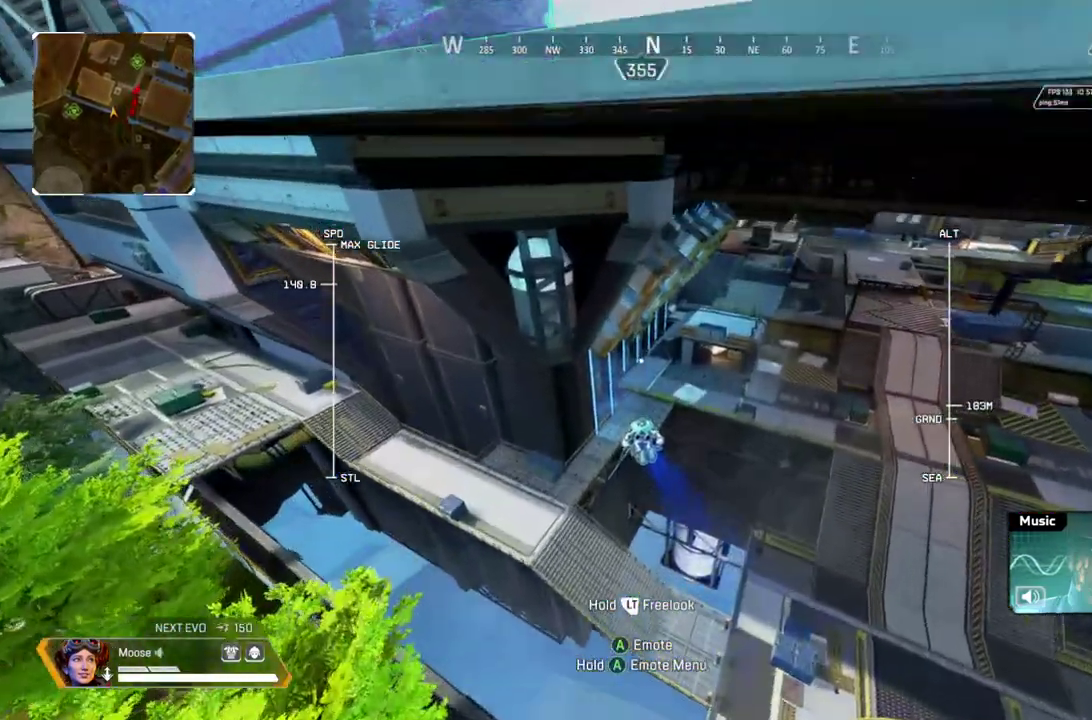
{"buttons": [], "left_stick": "up", "right_stick": "center", "events": []}
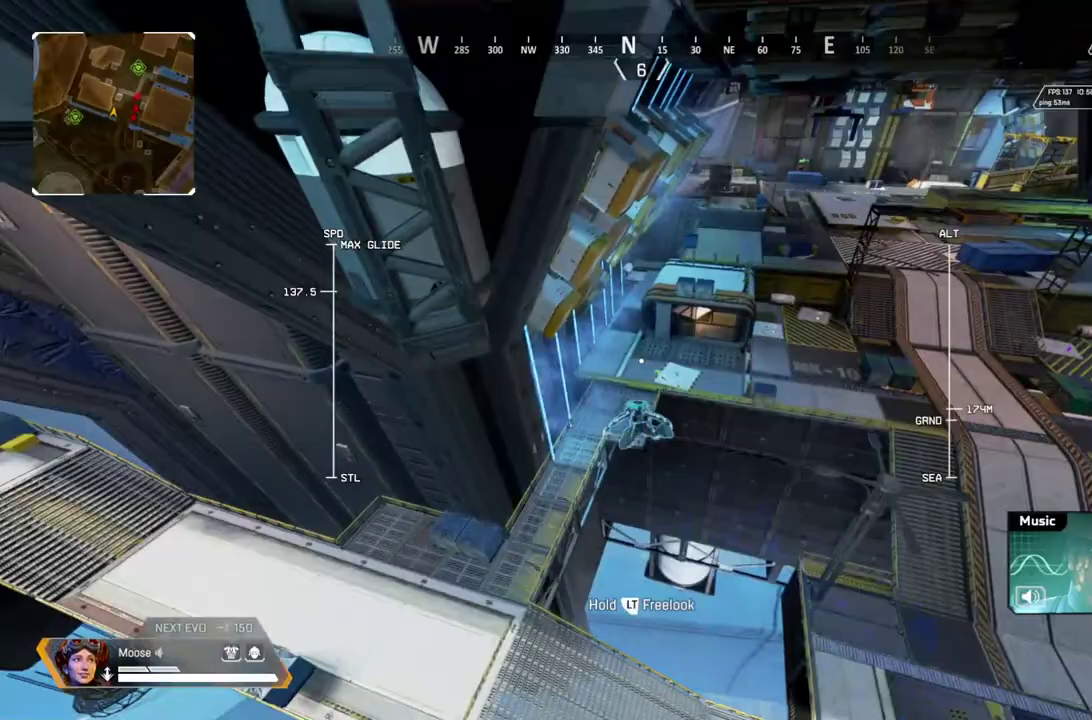
{"buttons": [], "left_stick": "center", "right_stick": "center", "events": [[333, "left_stick", "center"]]}
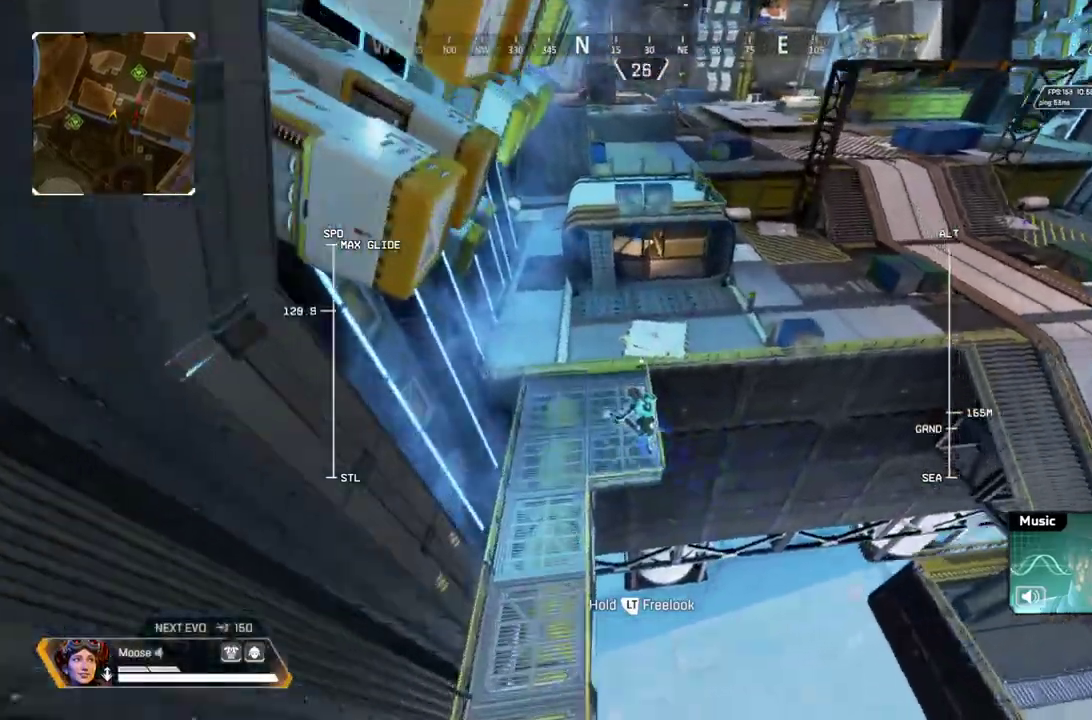
{"buttons": ["CROSS"], "left_stick": "right", "right_stick": "center"}
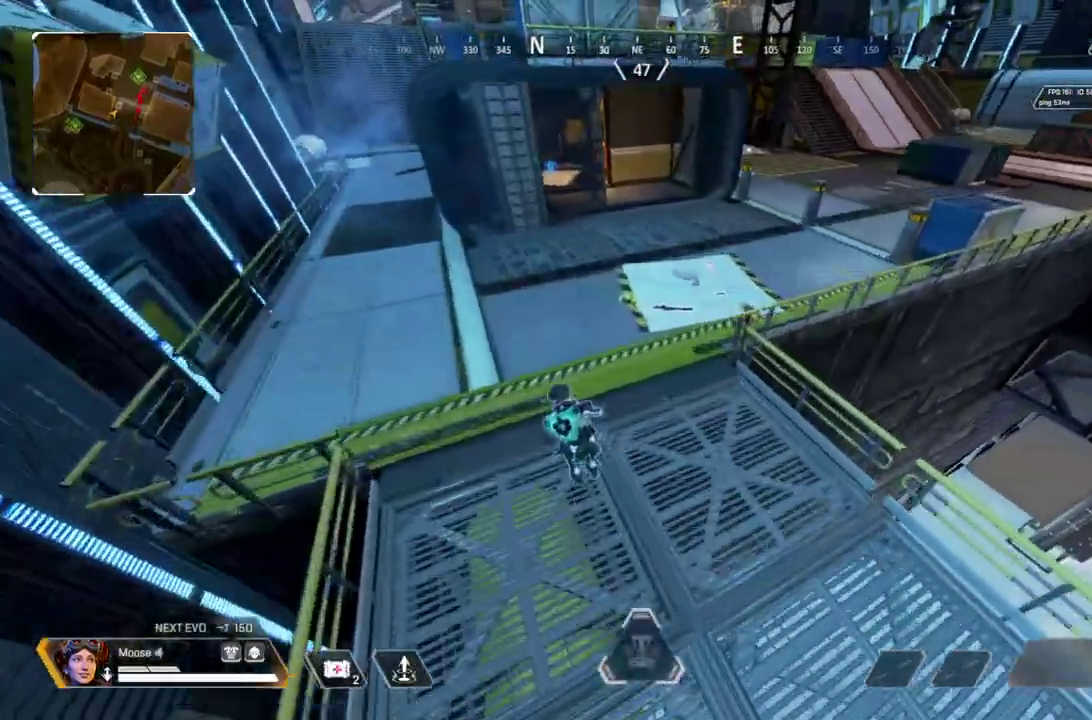
{"buttons": [], "left_stick": "down-right", "right_stick": "up-right"}
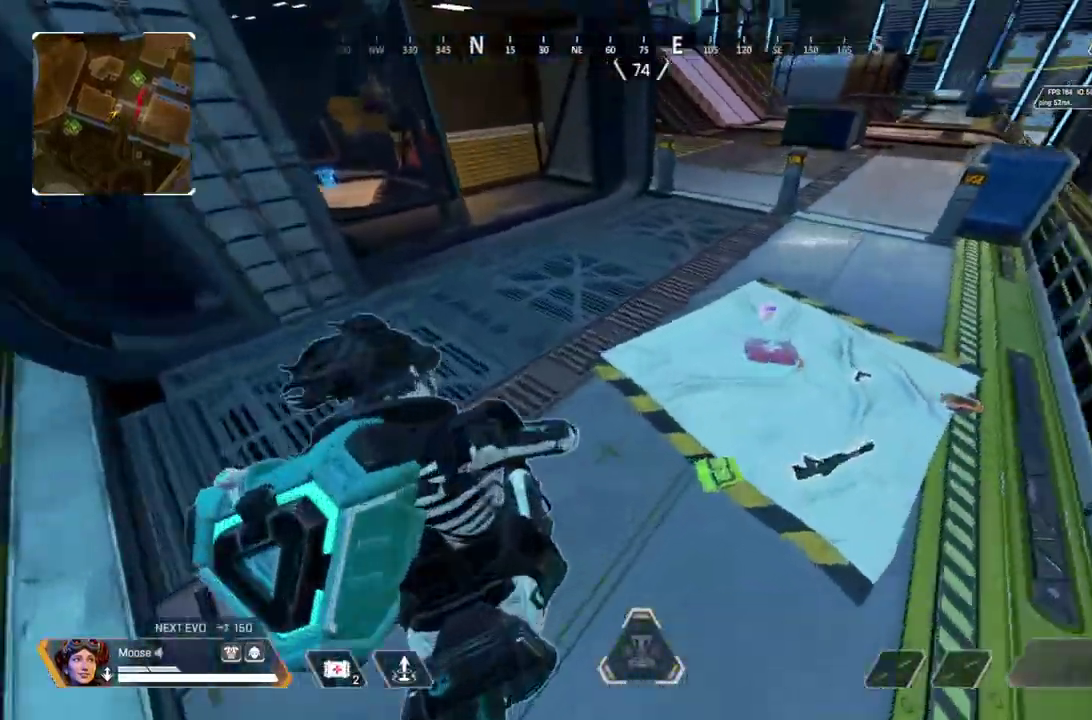
{"buttons": ["SQUARE"], "left_stick": "up", "right_stick": "center"}
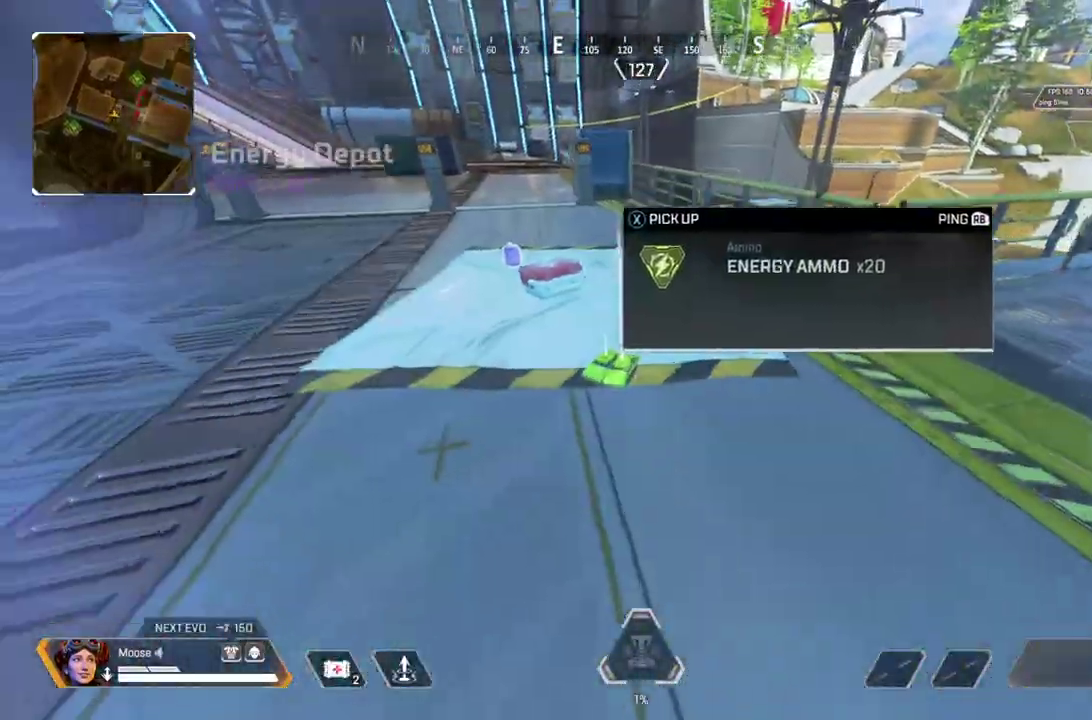
{"buttons": ["SQUARE"], "left_stick": "up", "right_stick": "center", "events": [[50, "left_stick", "up-left"], [67, "SQUARE", "up"], [117, "left_stick", "left"], [167, "SQUARE", "down"], [183, "left_stick", "center"], [267, "SQUARE", "up"], [333, "SQUARE", "down"], [417, "SQUARE", "up"], [500, "SQUARE", "down"], [500, "left_stick", "up"]]}
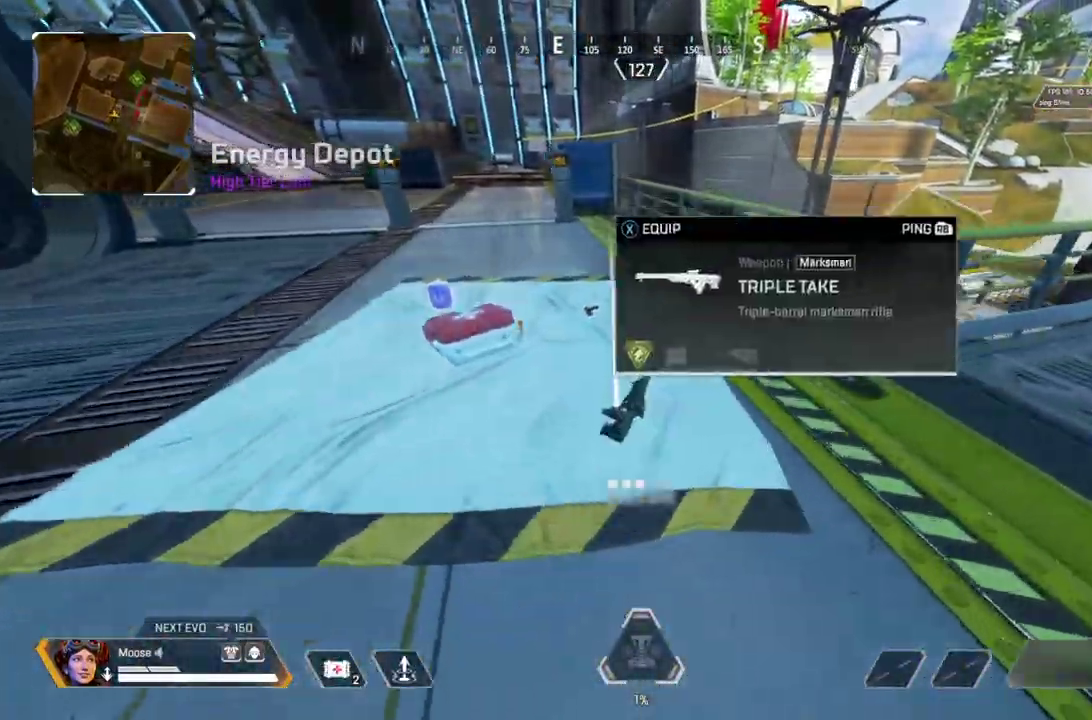
{"buttons": [], "left_stick": "left", "right_stick": "center"}
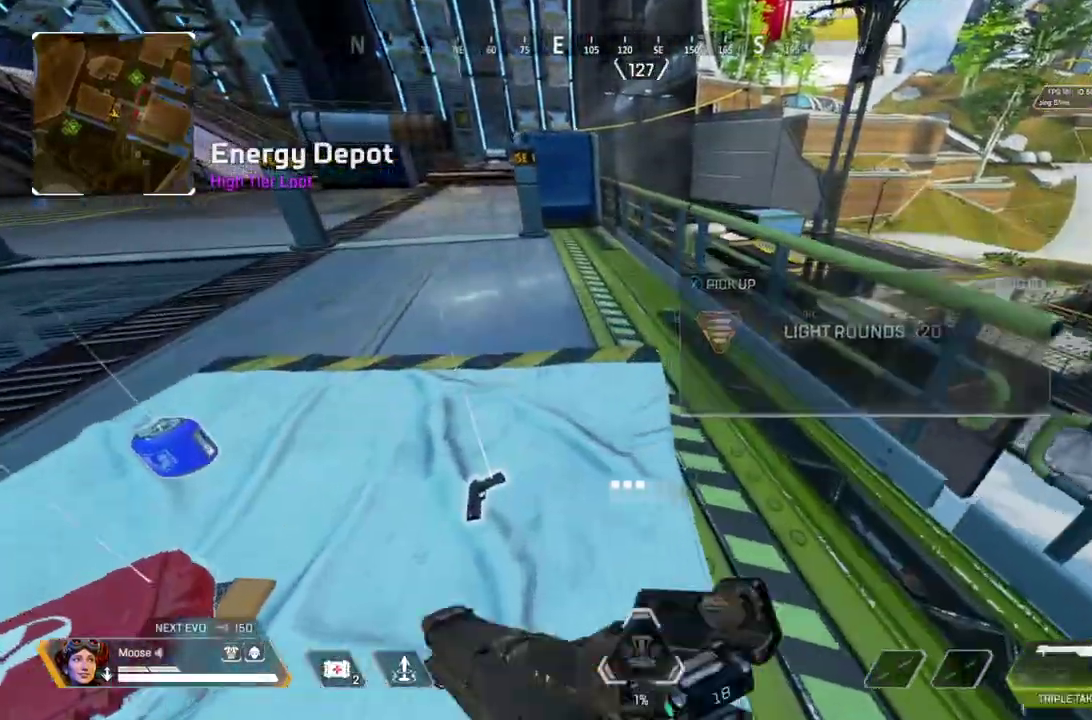
{"buttons": ["CIRCLE"], "left_stick": "center", "right_stick": "center"}
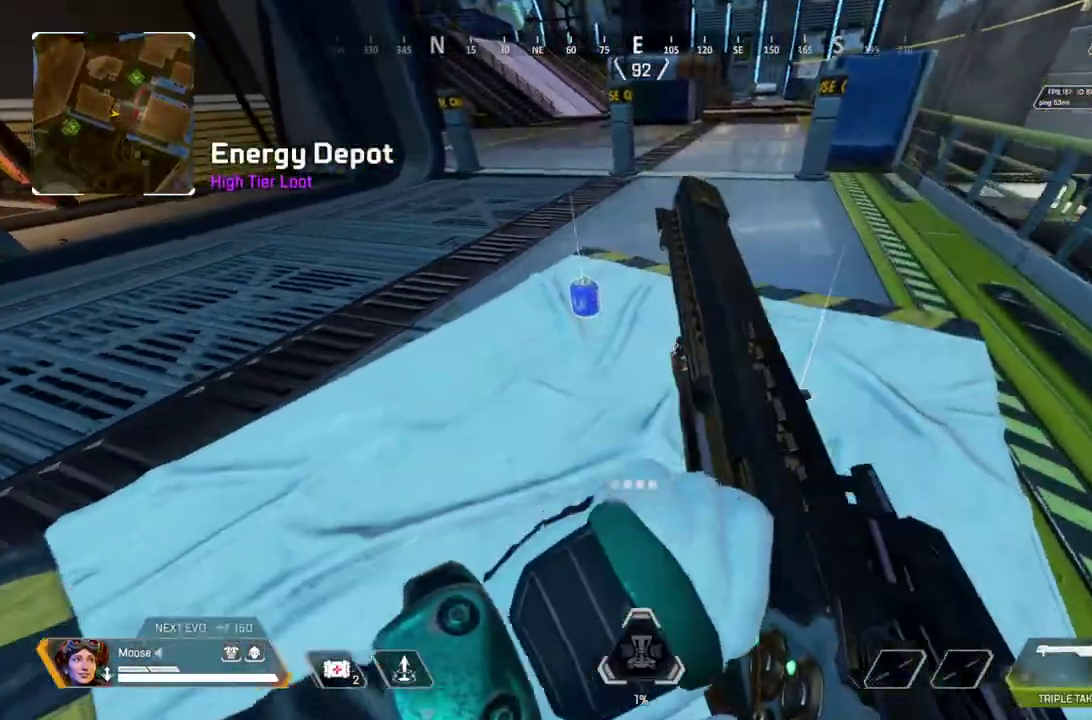
{"buttons": [], "left_stick": "up", "right_stick": "center", "events": [[33, "left_stick", "up"], [50, "CIRCLE", "up"], [67, "SQUARE", "down"], [150, "SQUARE", "up"], [200, "CIRCLE", "down"], [317, "CIRCLE", "up"], [350, "SQUARE", "down"], [433, "SQUARE", "up"]]}
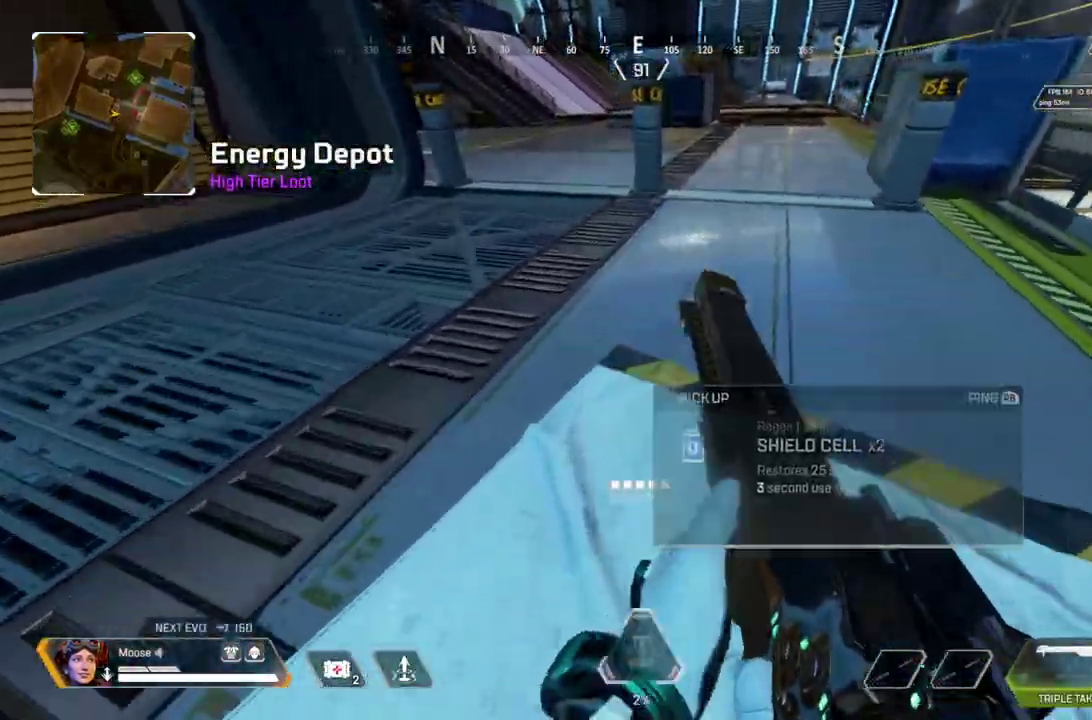
{"buttons": ["TRIANGLE"], "left_stick": "up", "right_stick": "center", "events": [[300, "TRIANGLE", "down"]]}
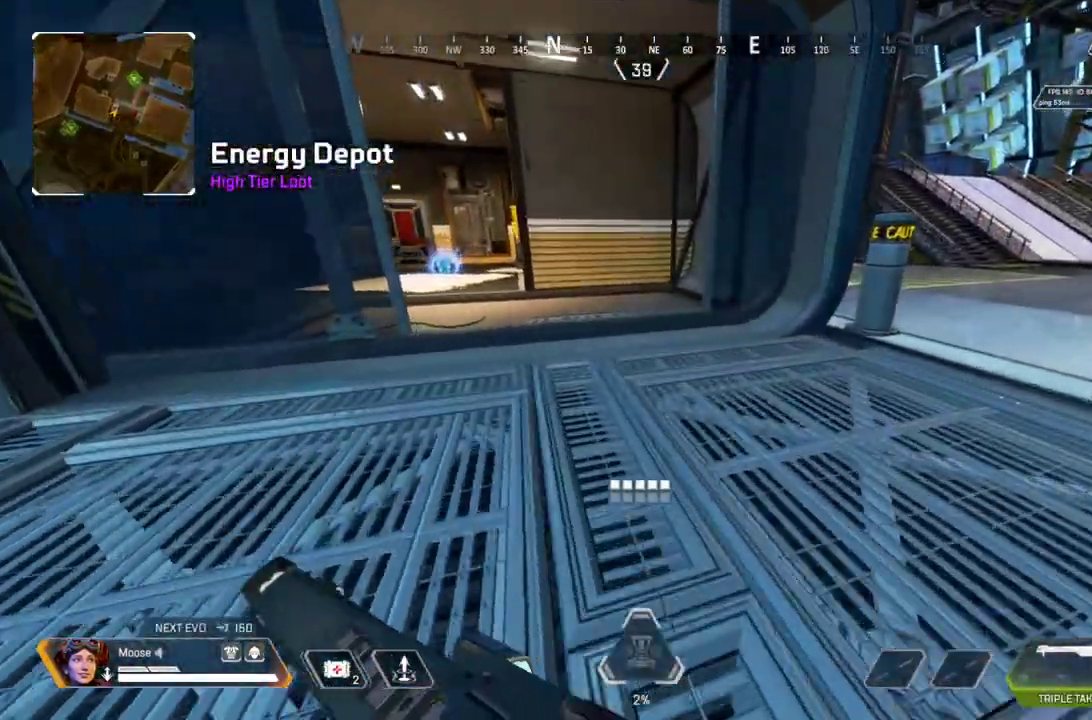
{"buttons": [], "left_stick": "up", "right_stick": "center", "events": [[50, "TRIANGLE", "up"], [333, "CIRCLE", "down"], [483, "CIRCLE", "up"]]}
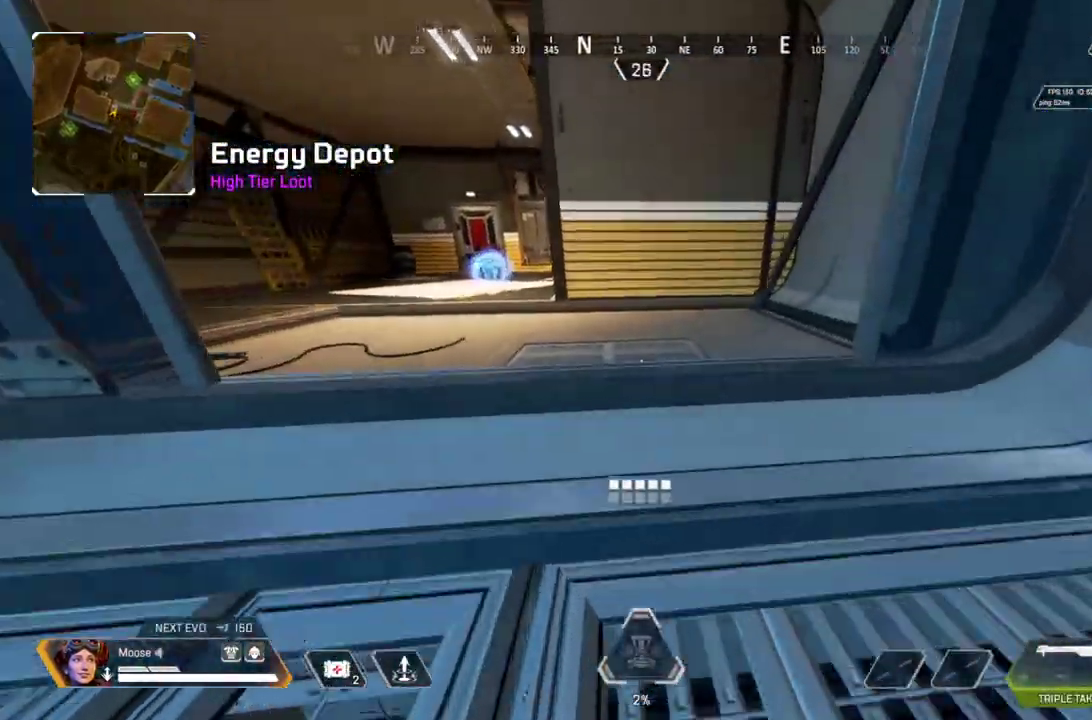
{"buttons": [], "left_stick": "up", "right_stick": "center", "events": [[50, "right_stick", "left"], [83, "L3", "down"], [150, "right_stick", "center"], [233, "L3", "up"]]}
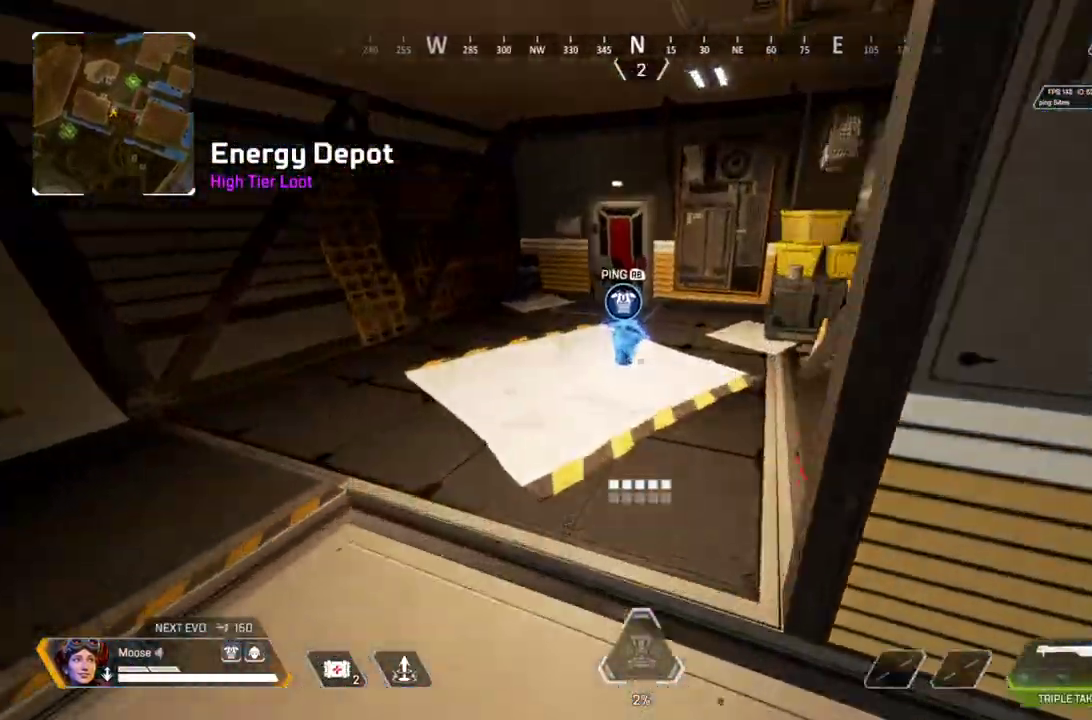
{"buttons": [], "left_stick": "up-left", "right_stick": "center", "events": [[300, "SQUARE", "down"], [367, "SQUARE", "up"], [467, "left_stick", "up-left"]]}
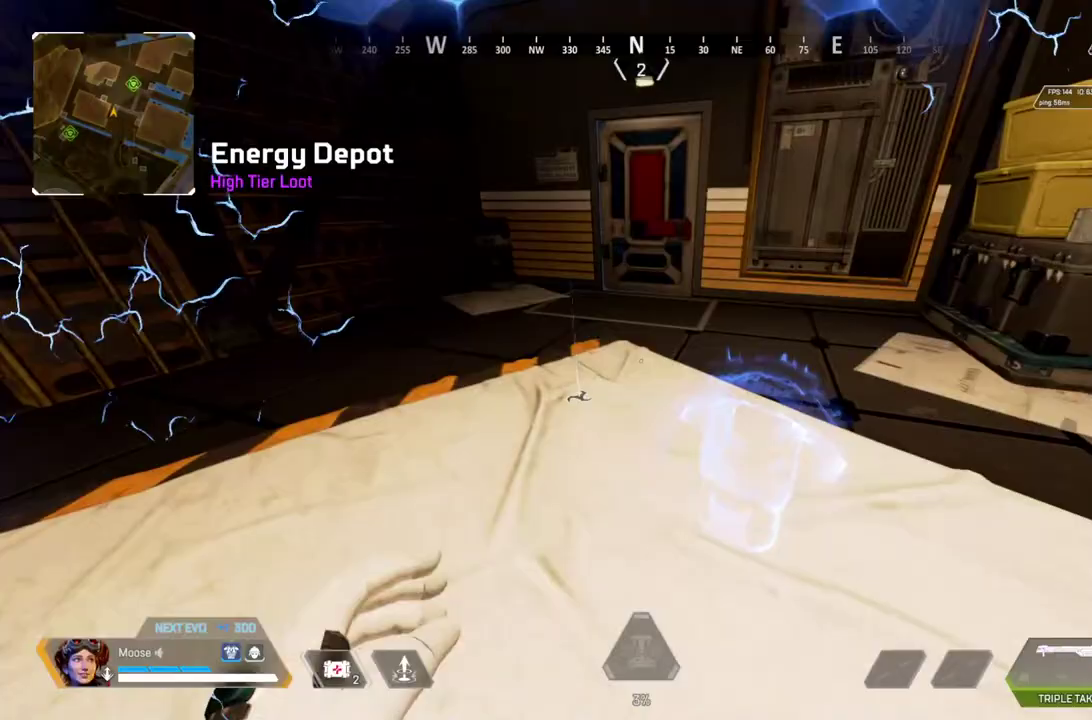
{"buttons": ["CIRCLE"], "left_stick": "up-right", "right_stick": "right"}
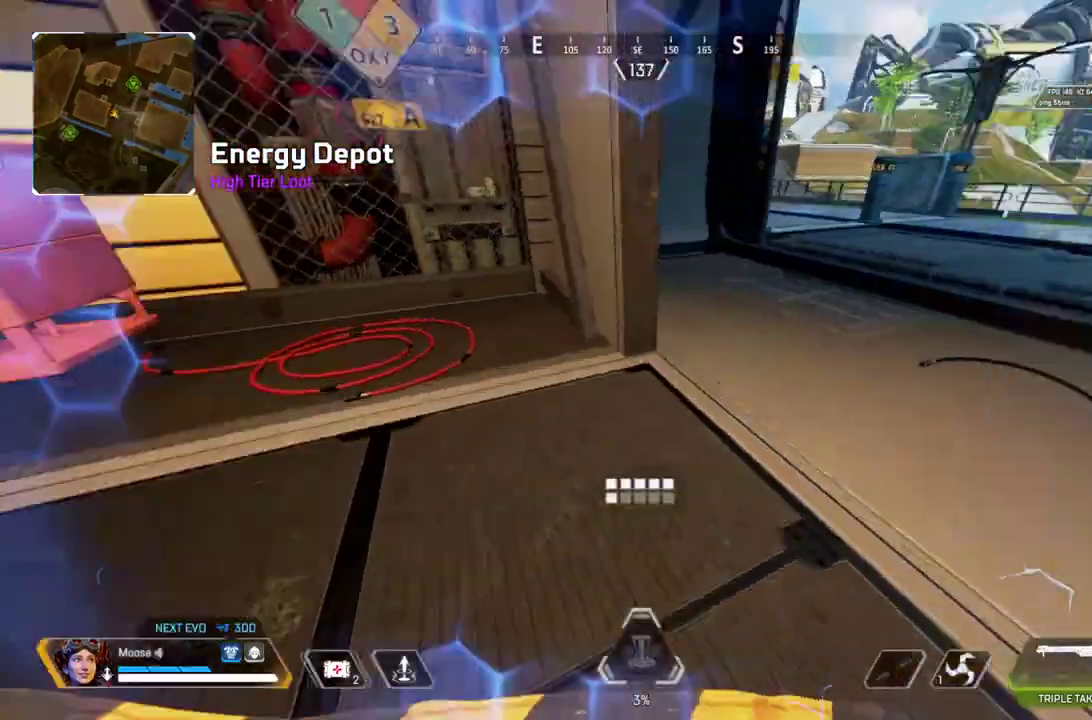
{"buttons": [], "left_stick": "up", "right_stick": "center"}
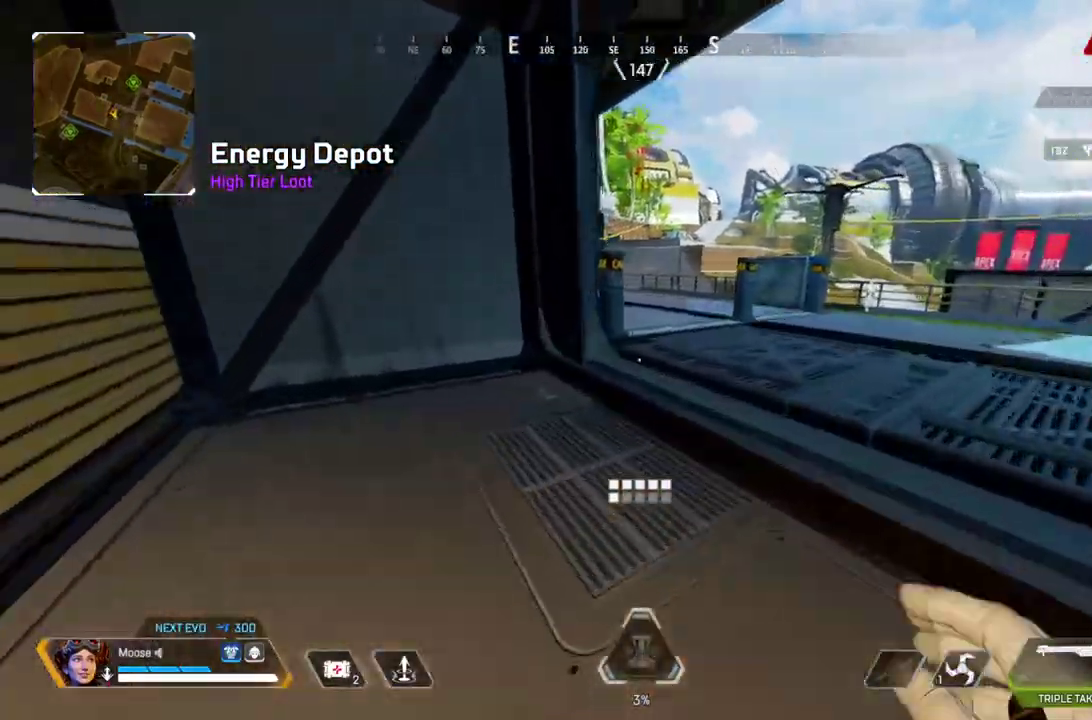
{"buttons": [], "left_stick": "up-right", "right_stick": "center"}